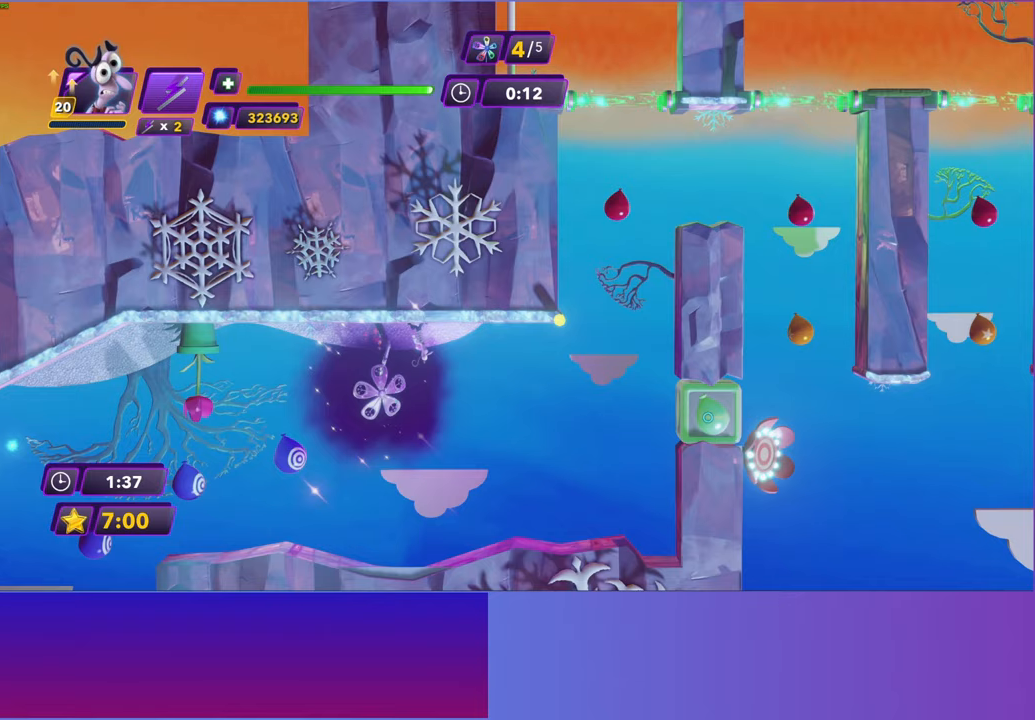
Gameplay with a controller (Xbox layout); each line is a JSON object with the inputs held at the frame after it. "events" lists button and stick changes between this image and that frame as [ms after this image, input, new state], when the widget could be followed in between. Not read: right_stick.
{"buttons": [], "left_stick": "right", "events": []}
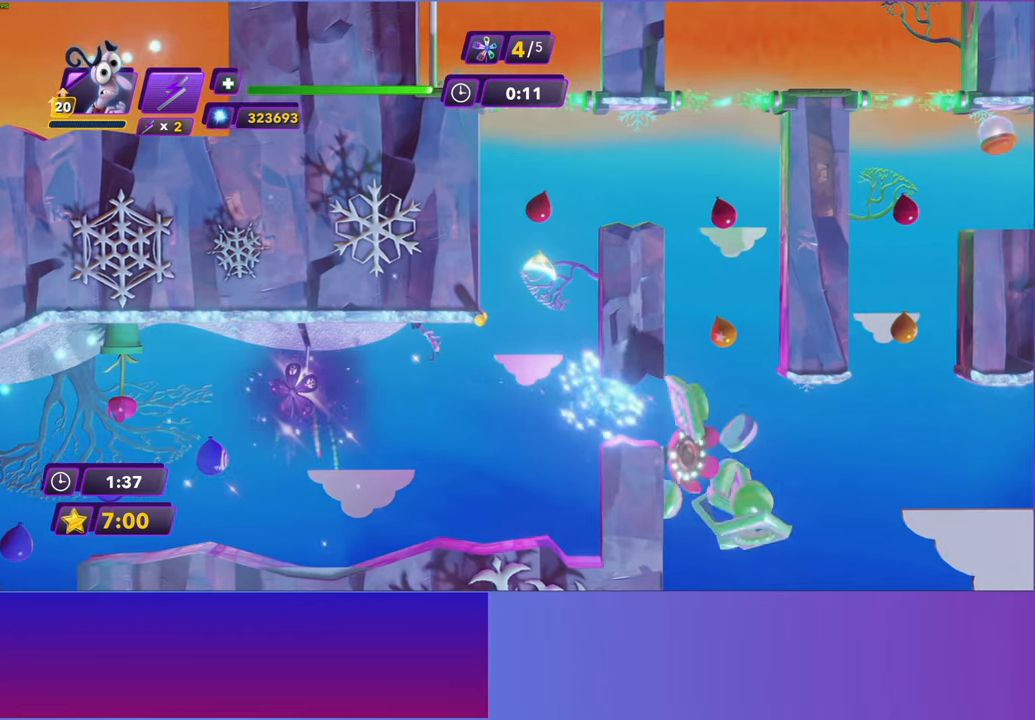
{"buttons": [], "left_stick": "right", "events": [[233, "A", "down"], [333, "A", "up"], [433, "A", "down"], [500, "A", "up"]]}
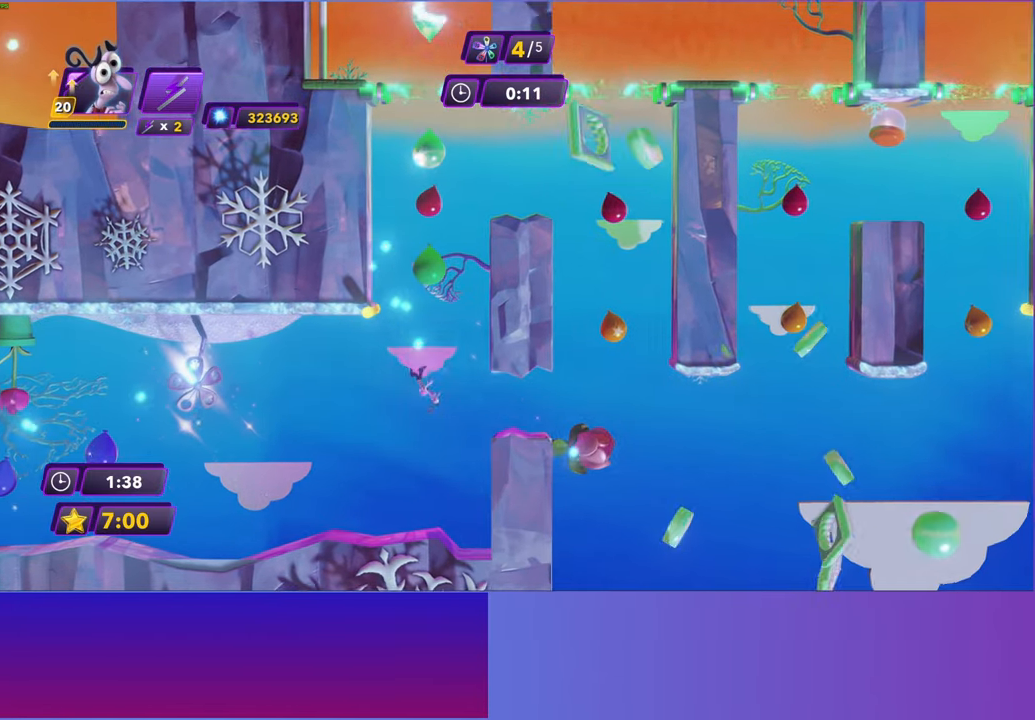
{"buttons": [], "left_stick": "right", "events": []}
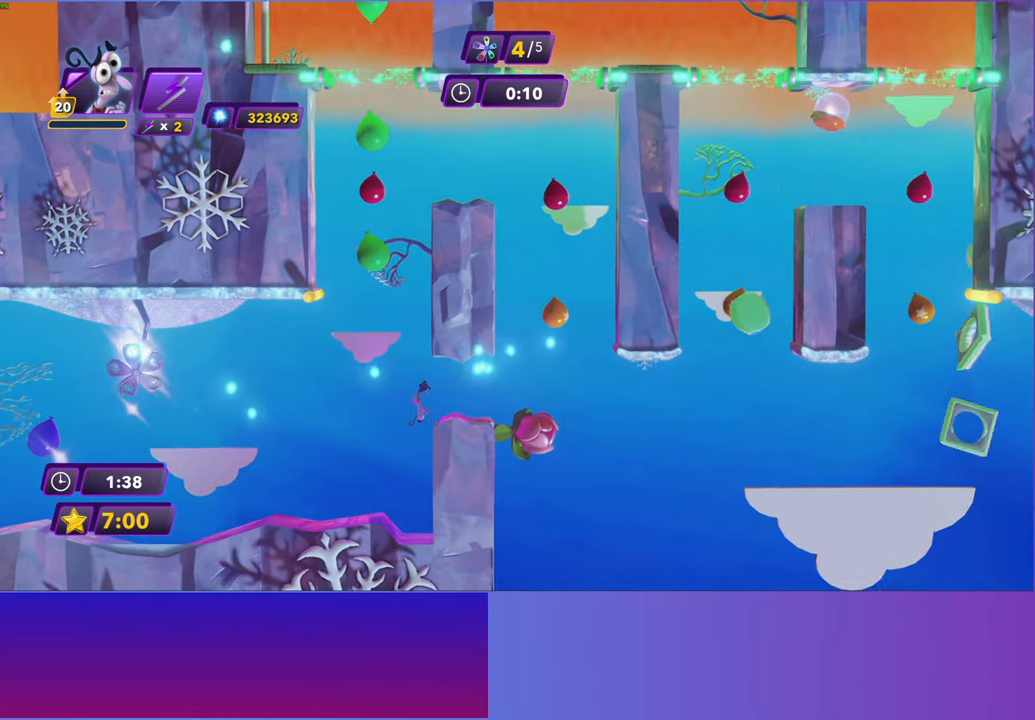
{"buttons": [], "left_stick": "right", "events": []}
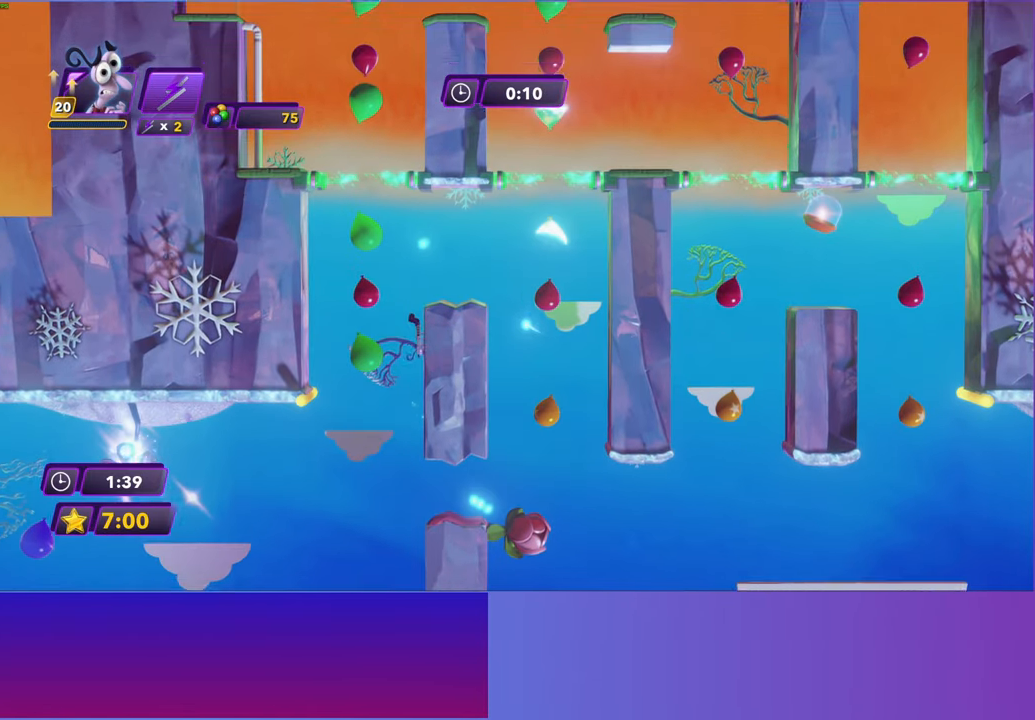
{"buttons": [], "left_stick": "left", "events": [[67, "left_stick", "down-right"], [233, "left_stick", "left"]]}
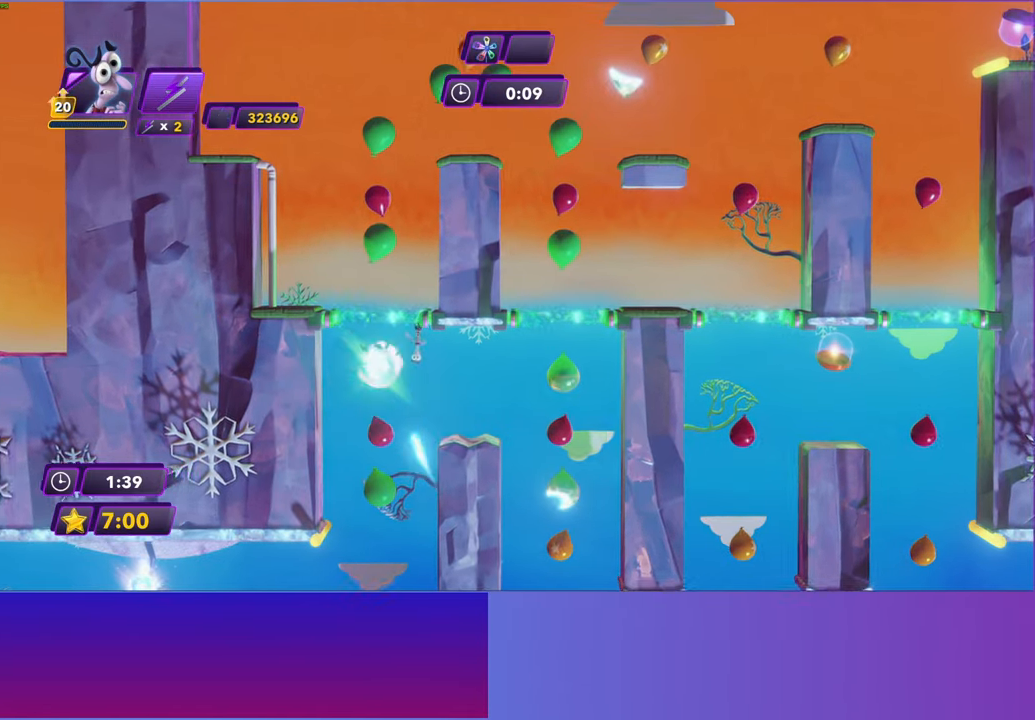
{"buttons": [], "left_stick": "left", "events": []}
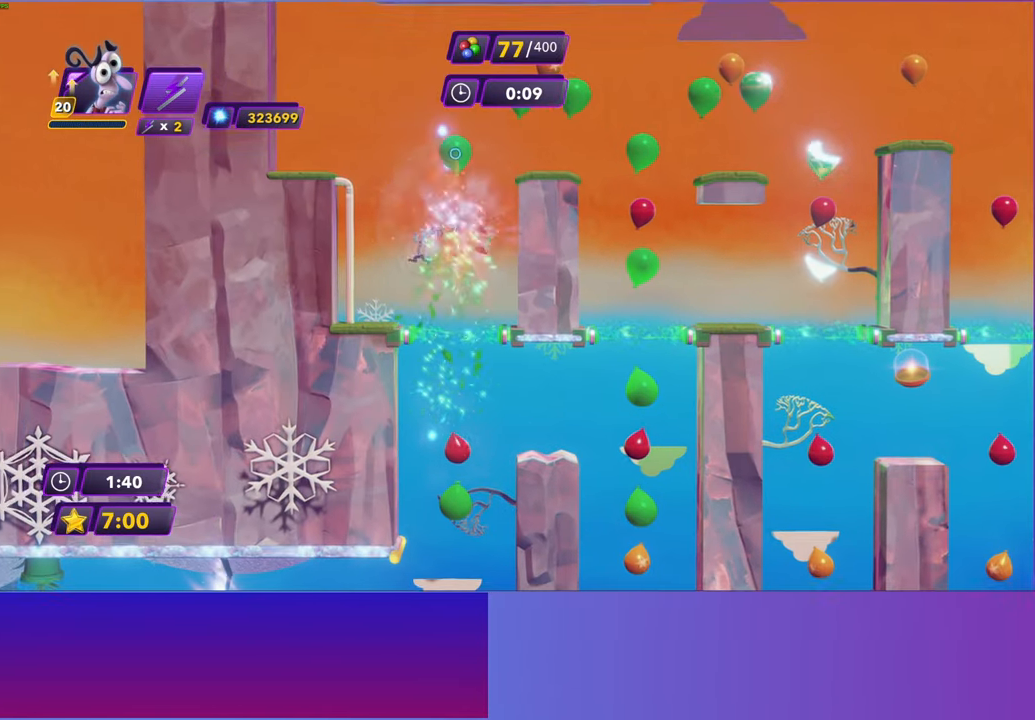
{"buttons": [], "left_stick": "left", "events": [[283, "A", "down"], [367, "A", "up"]]}
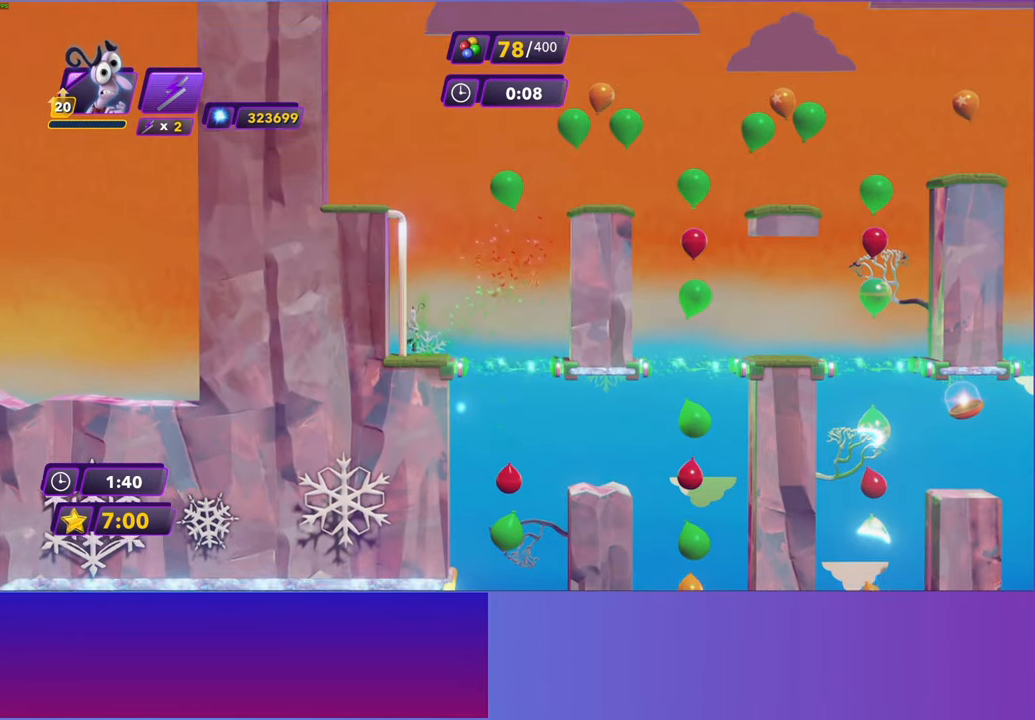
{"buttons": [], "left_stick": "center", "events": [[150, "left_stick", "center"]]}
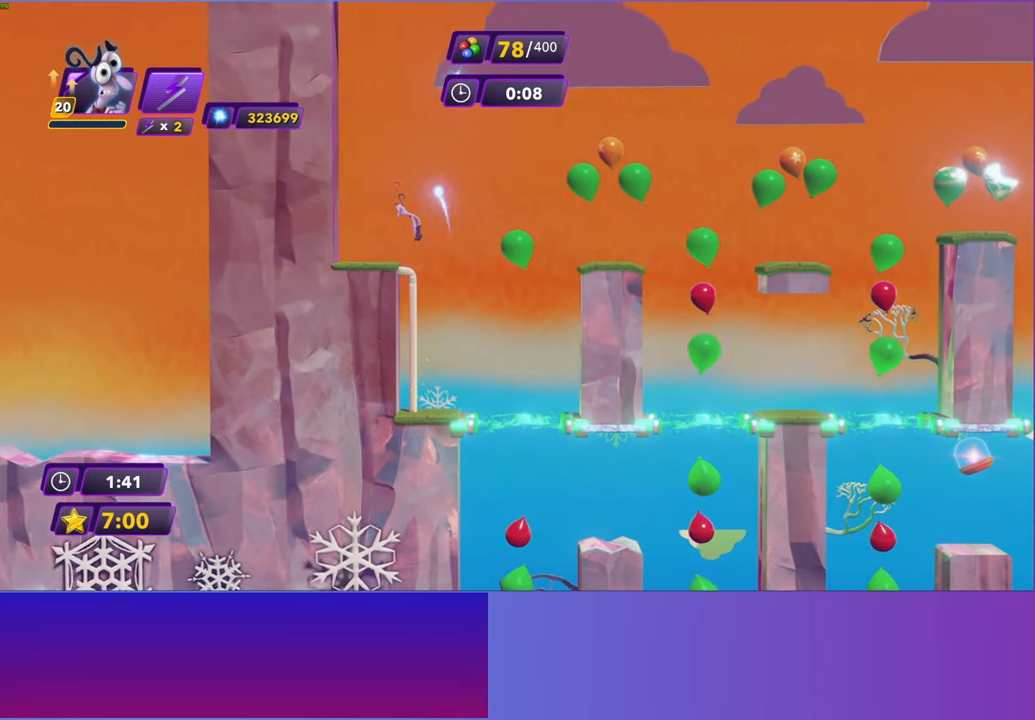
{"buttons": [], "left_stick": "right", "events": [[267, "left_stick", "right"]]}
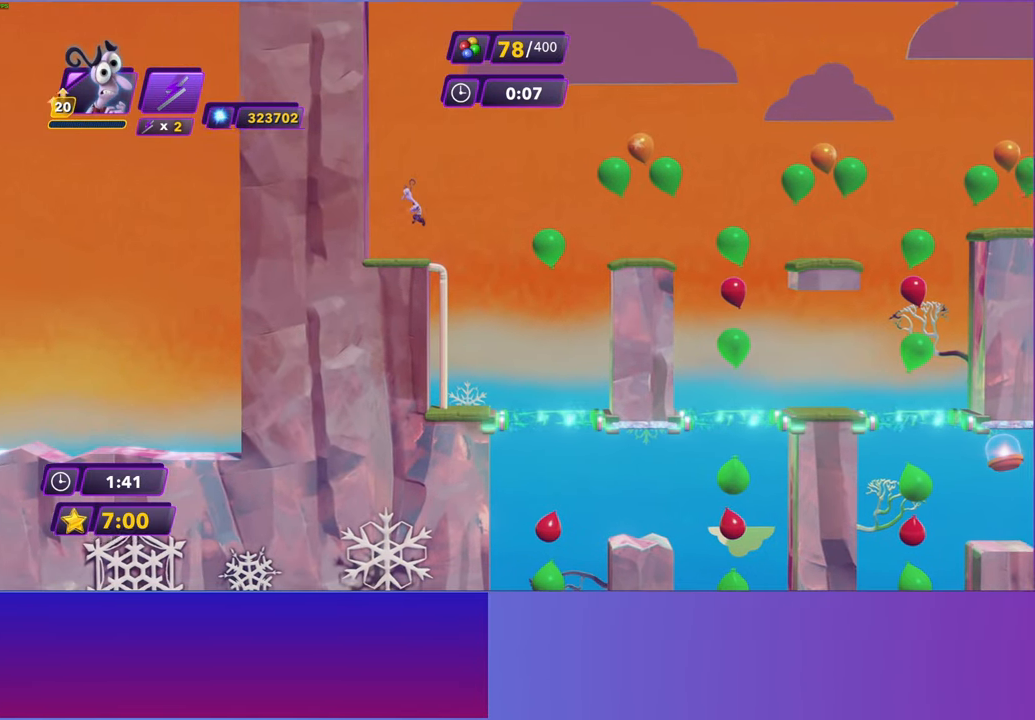
{"buttons": [], "left_stick": "right", "events": [[217, "A", "down"], [333, "A", "up"]]}
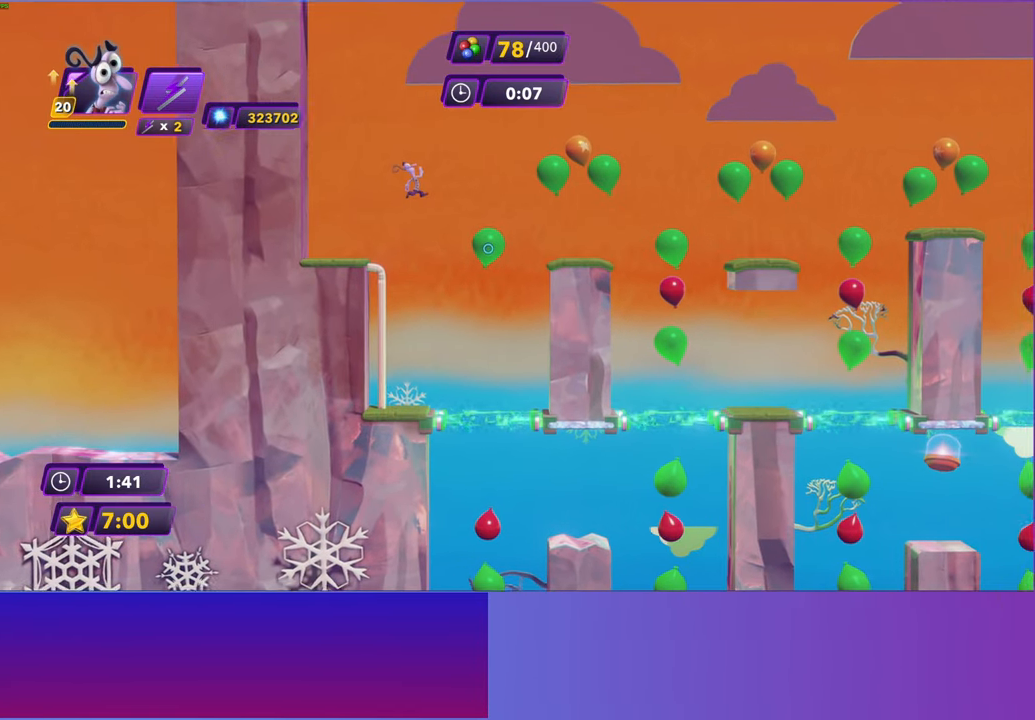
{"buttons": [], "left_stick": "right", "events": [[50, "A", "down"], [117, "A", "up"]]}
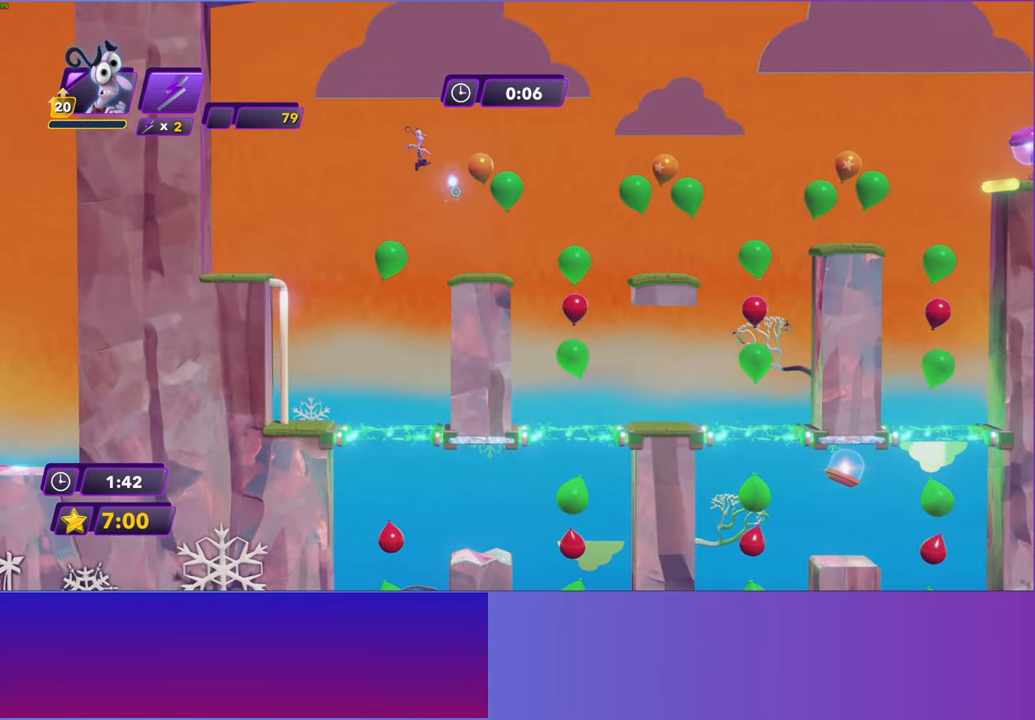
{"buttons": ["A"], "left_stick": "right", "events": [[467, "A", "down"]]}
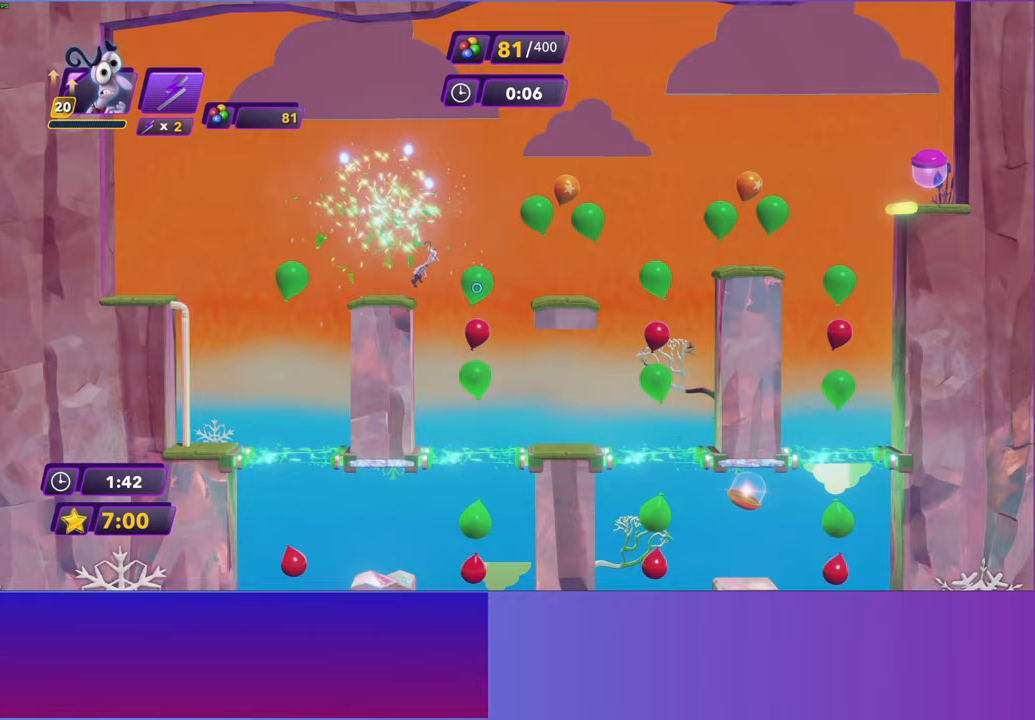
{"buttons": [], "left_stick": "right", "events": [[33, "A", "up"], [133, "A", "down"], [200, "A", "up"]]}
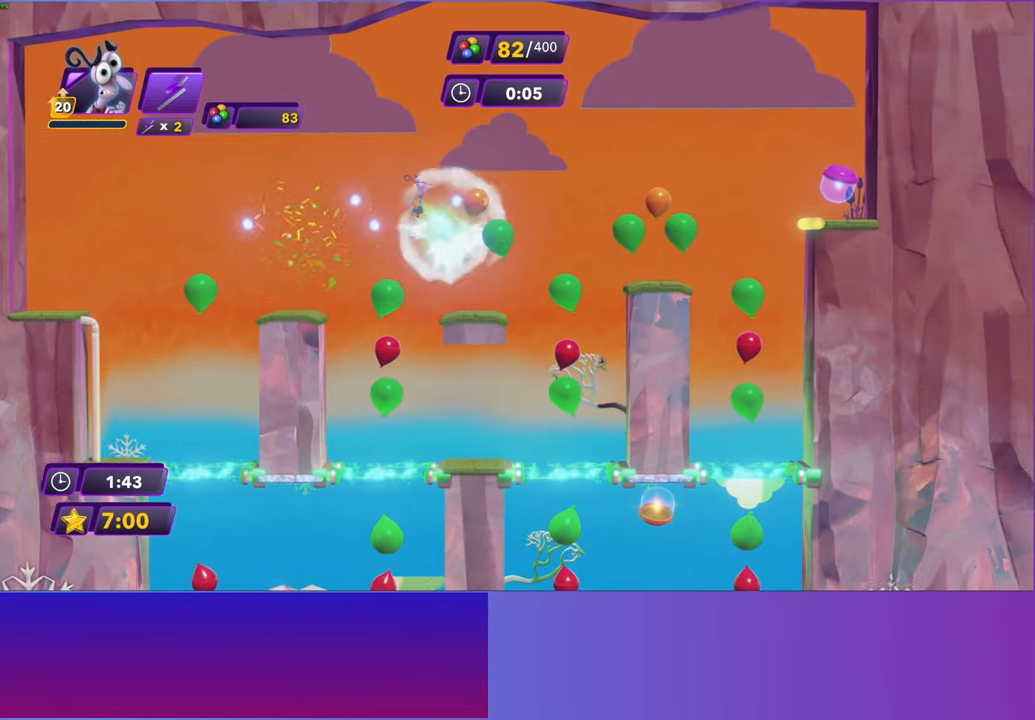
{"buttons": [], "left_stick": "right", "events": [[300, "left_stick", "center"], [467, "left_stick", "right"]]}
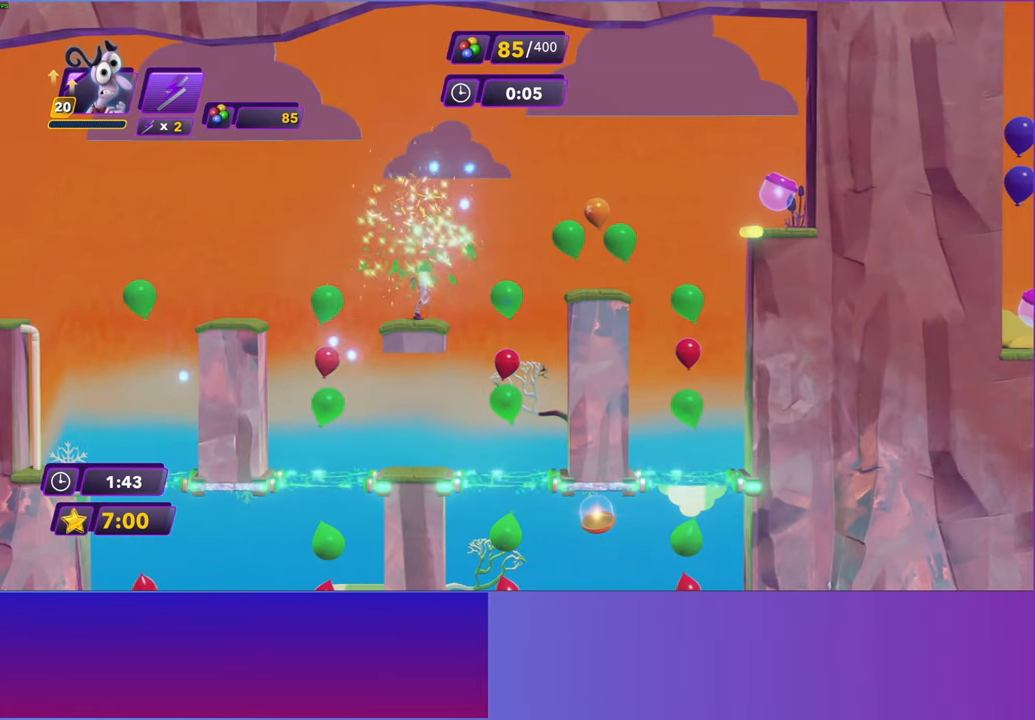
{"buttons": [], "left_stick": "right", "events": [[50, "A", "down"], [150, "A", "up"], [250, "A", "down"], [300, "A", "up"]]}
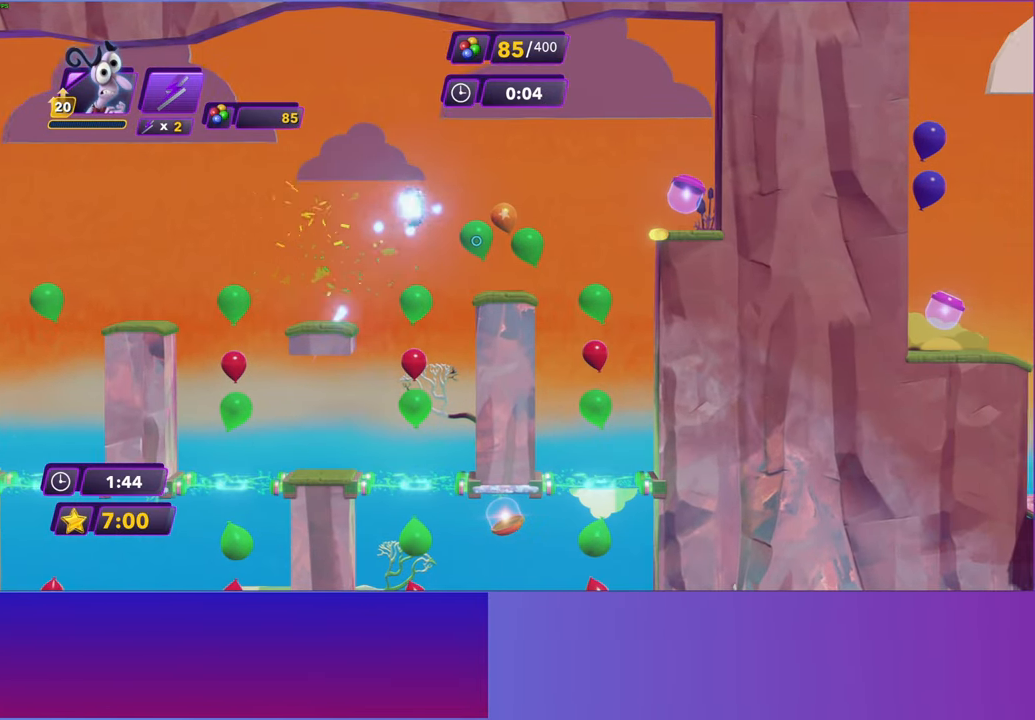
{"buttons": [], "left_stick": "right", "events": []}
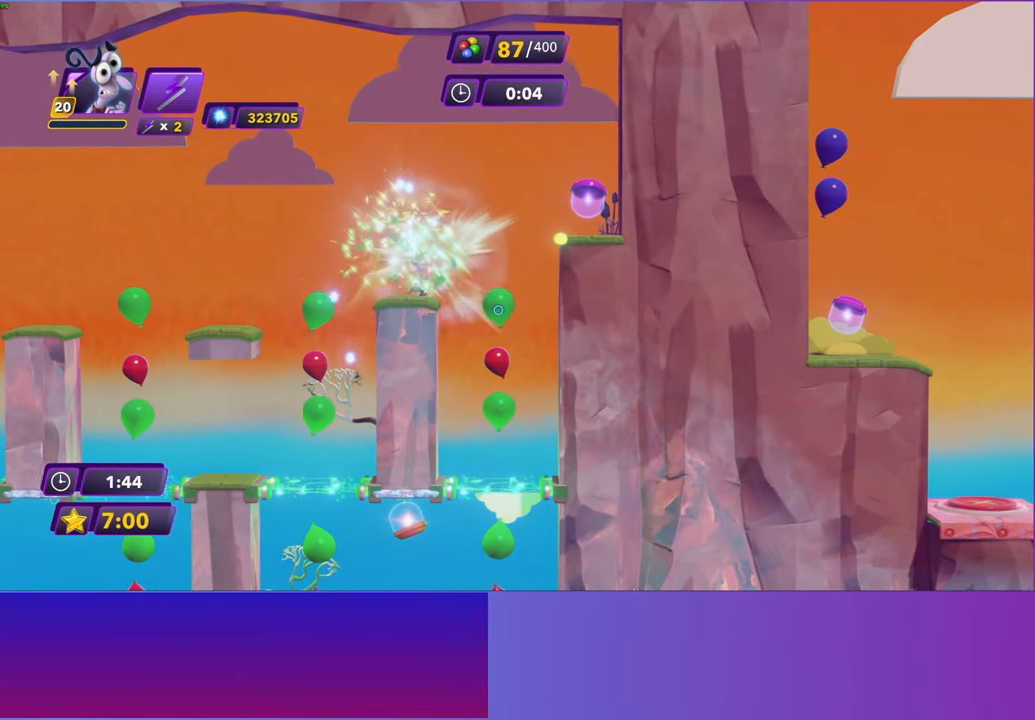
{"buttons": [], "left_stick": "right", "events": [[100, "A", "down"], [100, "left_stick", "center"], [183, "A", "up"], [217, "left_stick", "right"], [267, "A", "down"], [333, "A", "up"]]}
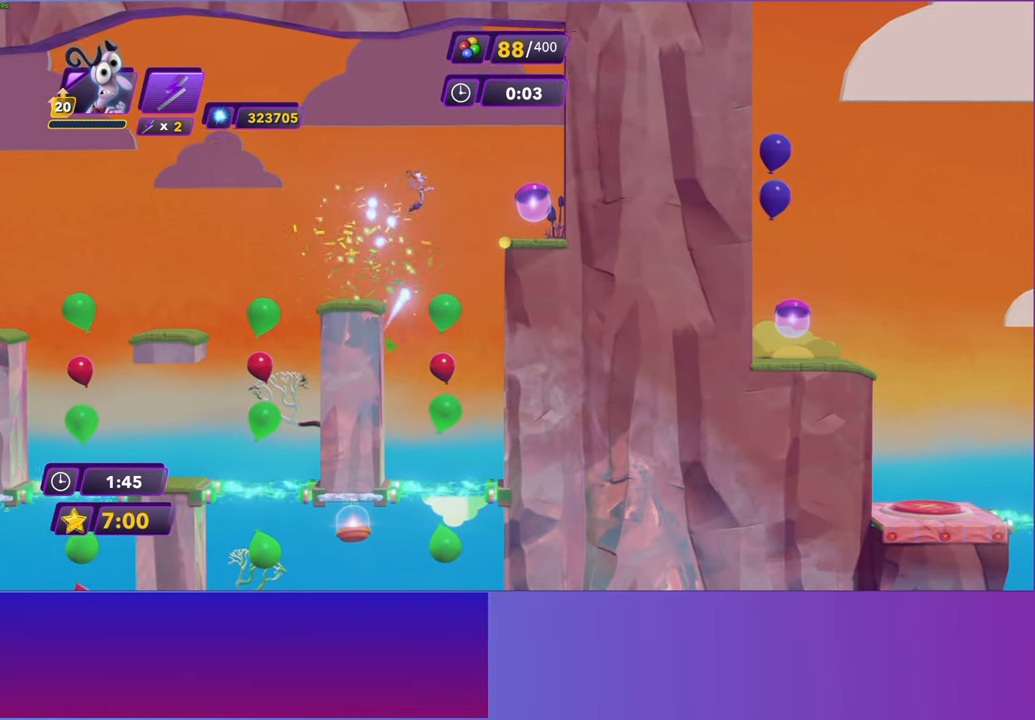
{"buttons": [], "left_stick": "center", "events": [[117, "left_stick", "center"], [267, "left_stick", "right"], [400, "left_stick", "center"]]}
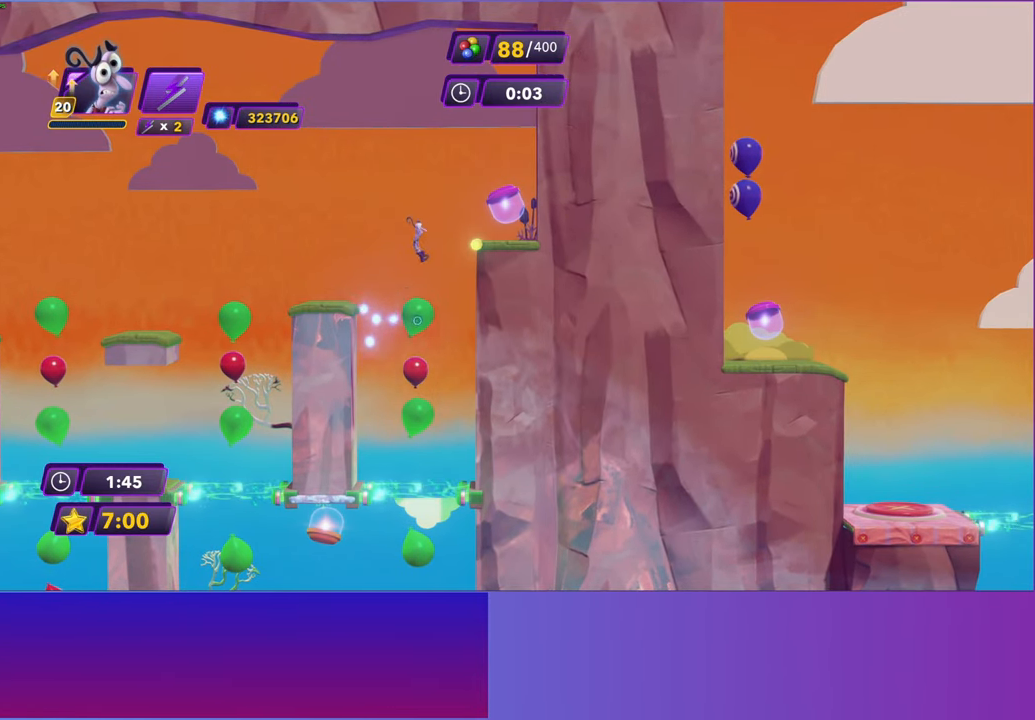
{"buttons": [], "left_stick": "right", "events": [[233, "left_stick", "right"]]}
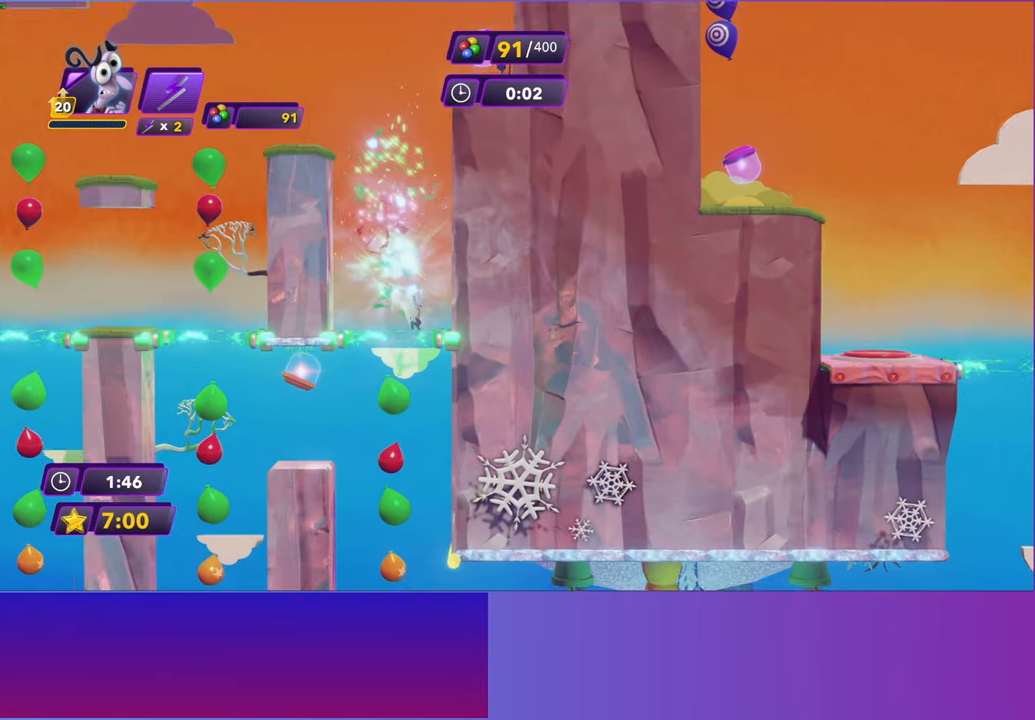
{"buttons": ["A"], "left_stick": "right", "events": [[500, "A", "down"]]}
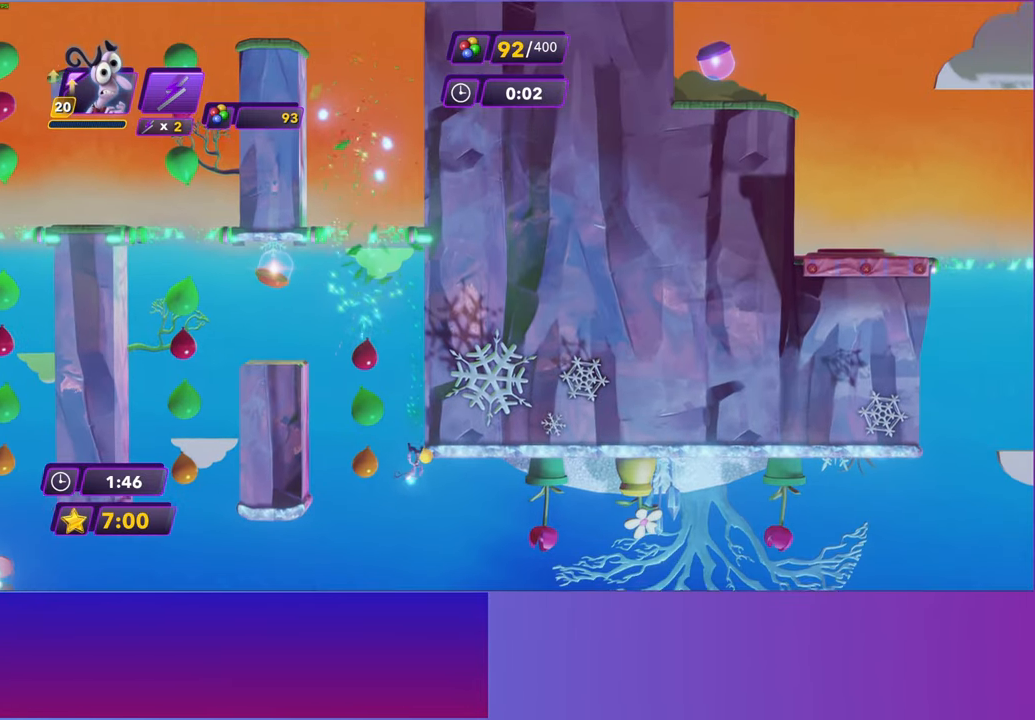
{"buttons": [], "left_stick": "right", "events": [[100, "A", "up"], [217, "A", "down"], [300, "A", "up"], [400, "A", "down"], [467, "A", "up"]]}
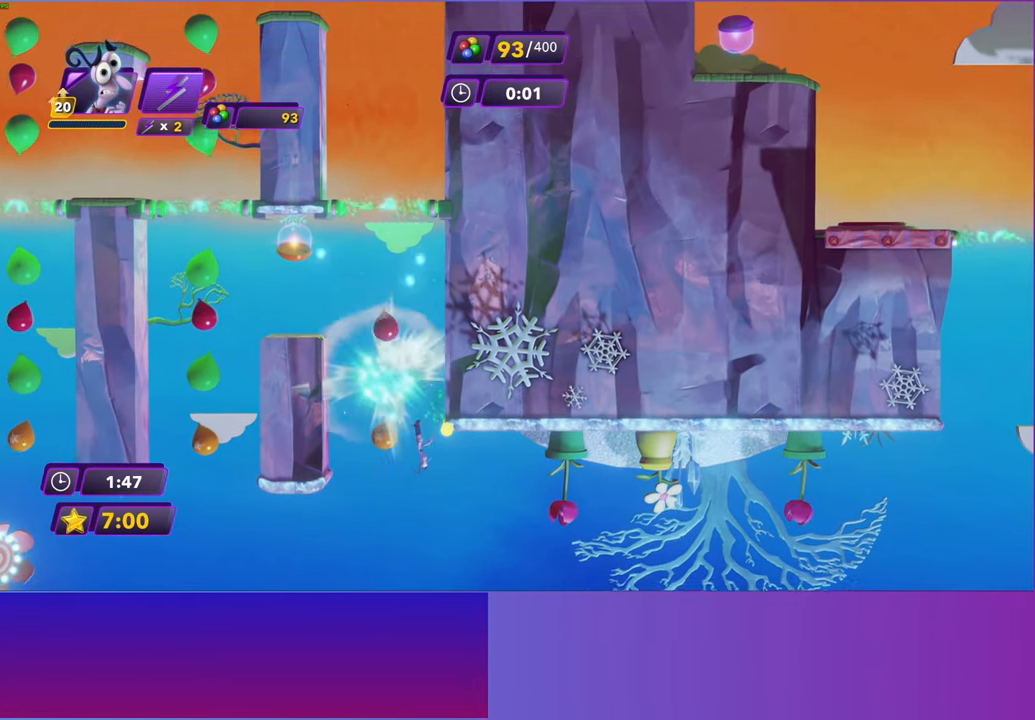
{"buttons": [], "left_stick": "right", "events": [[67, "A", "down"], [133, "A", "up"]]}
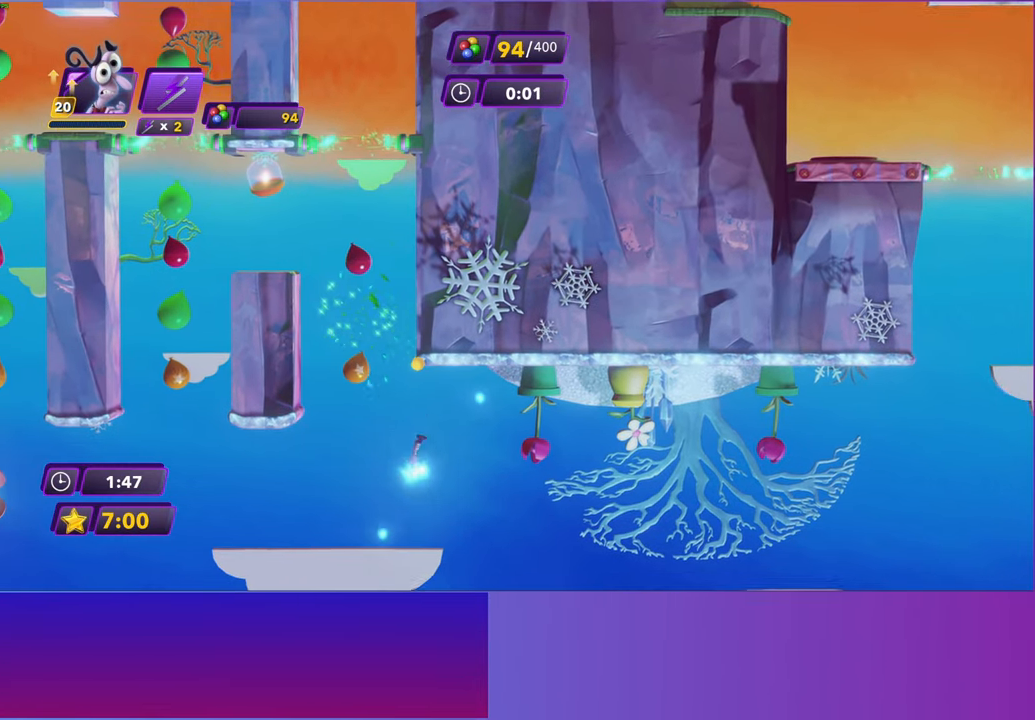
{"buttons": ["B"], "left_stick": "right", "events": [[267, "B", "down"], [350, "B", "up"], [483, "B", "down"]]}
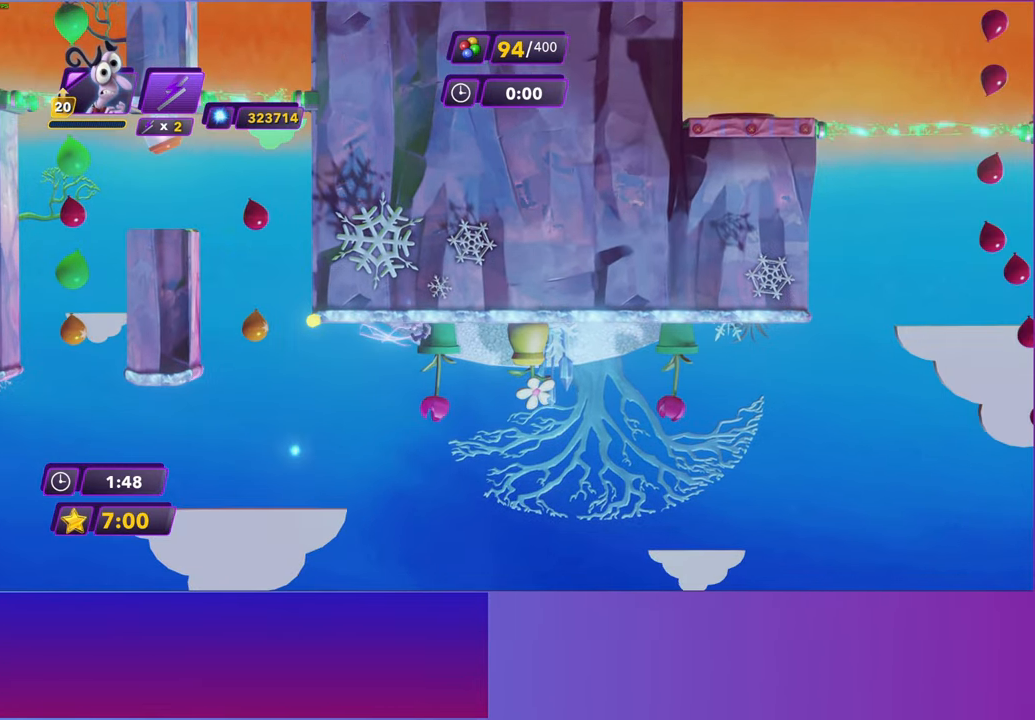
{"buttons": [], "left_stick": "right", "events": [[33, "B", "up"], [150, "B", "down"], [217, "B", "up"], [333, "B", "down"], [400, "B", "up"]]}
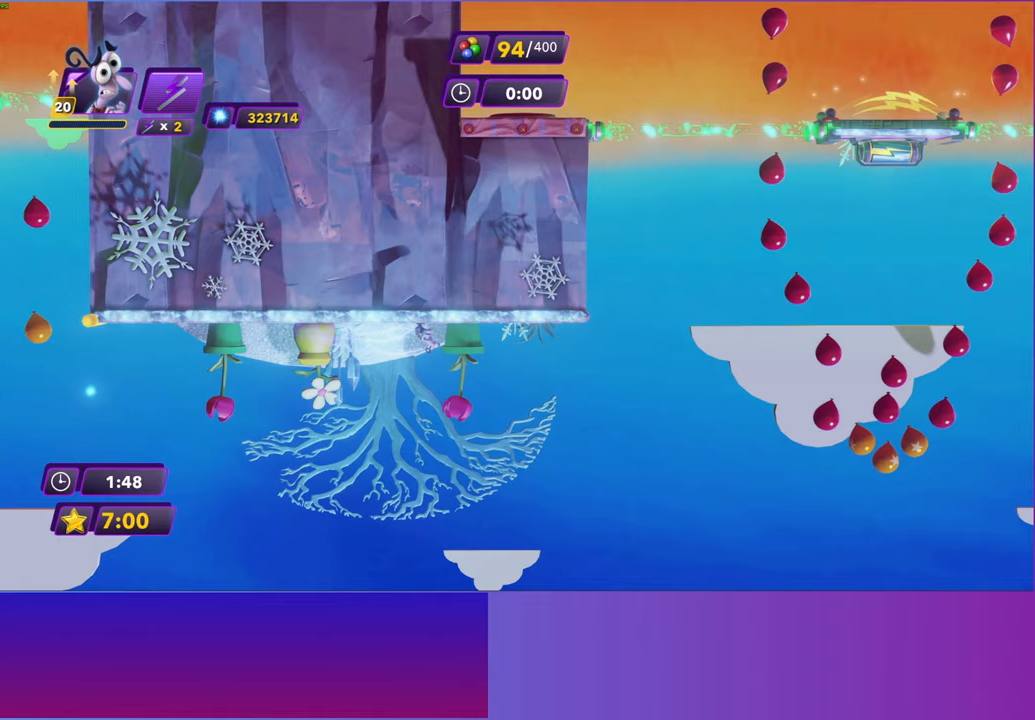
{"buttons": [], "left_stick": "right", "events": [[17, "B", "down"], [83, "B", "up"]]}
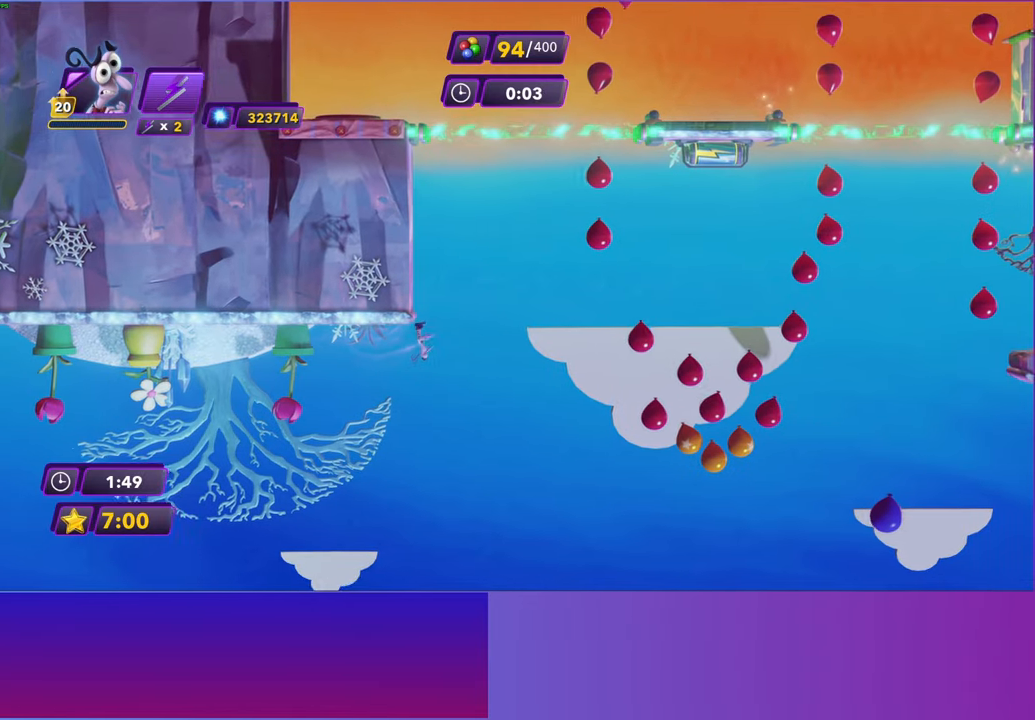
{"buttons": [], "left_stick": "left", "events": [[67, "left_stick", "left"]]}
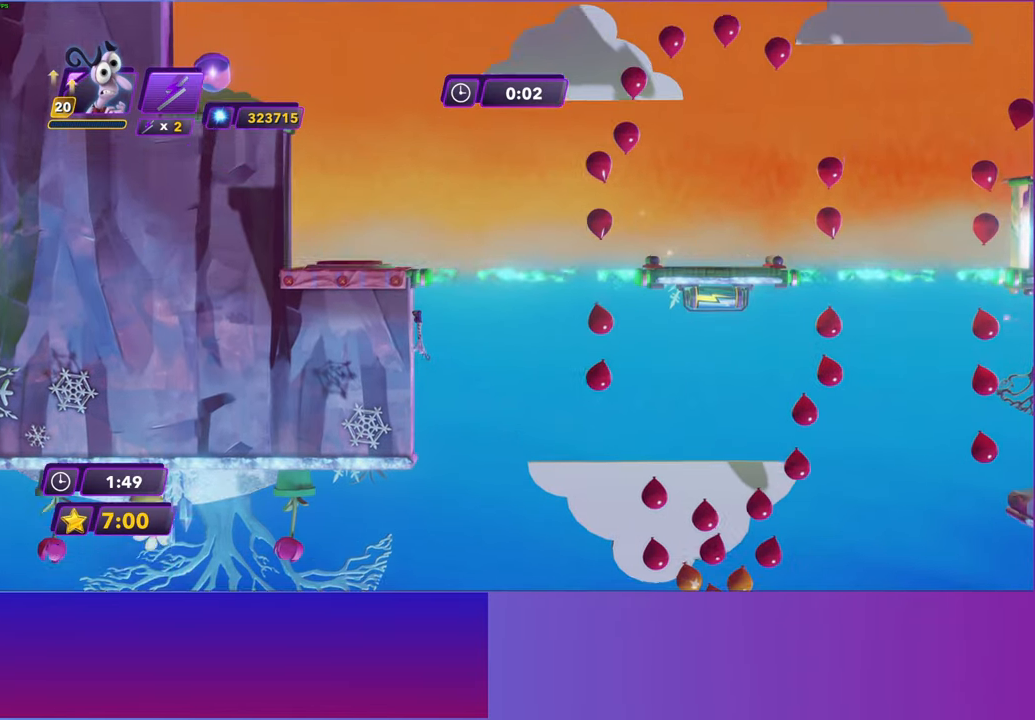
{"buttons": [], "left_stick": "left", "events": []}
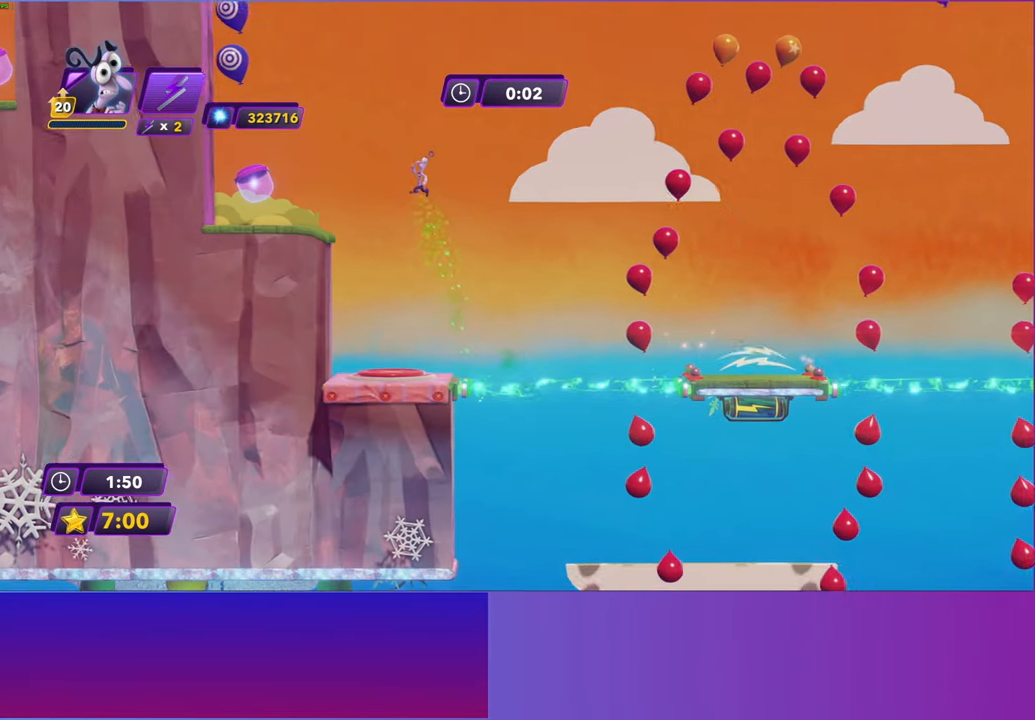
{"buttons": [], "left_stick": "left", "events": []}
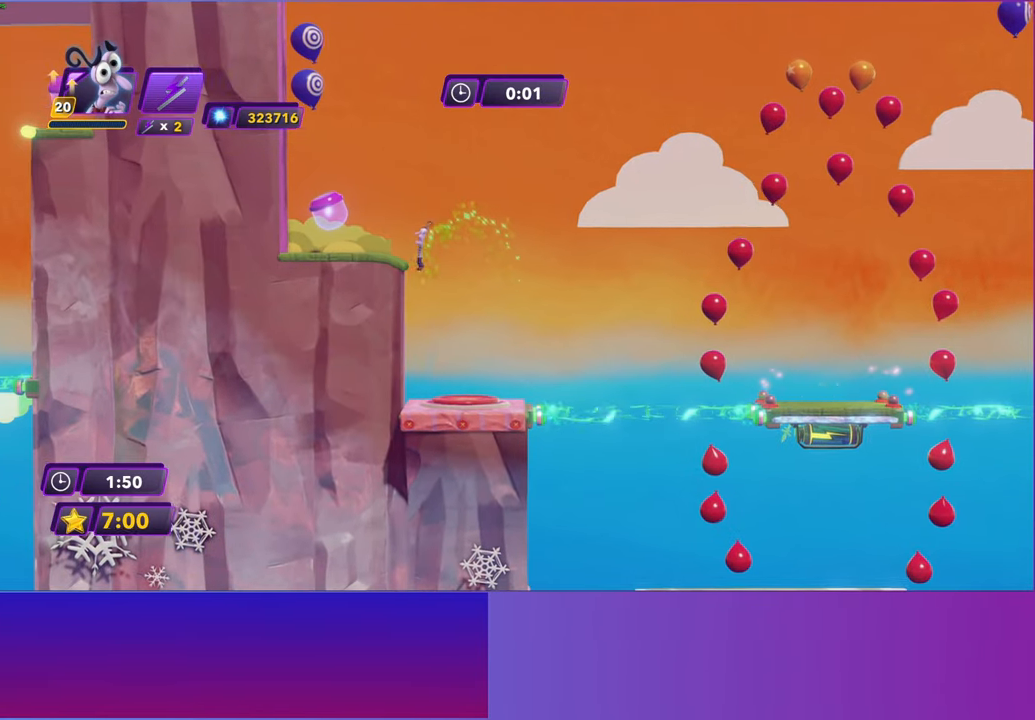
{"buttons": [], "left_stick": "right", "events": [[367, "B", "down"], [367, "left_stick", "right"], [483, "B", "up"]]}
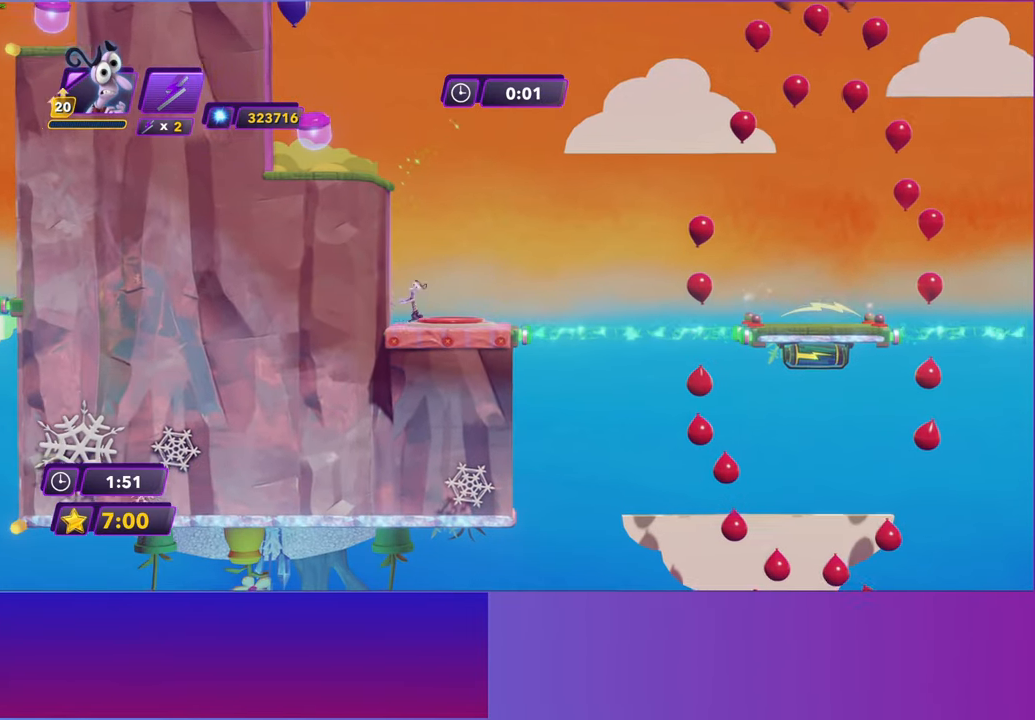
{"buttons": [], "left_stick": "right", "events": []}